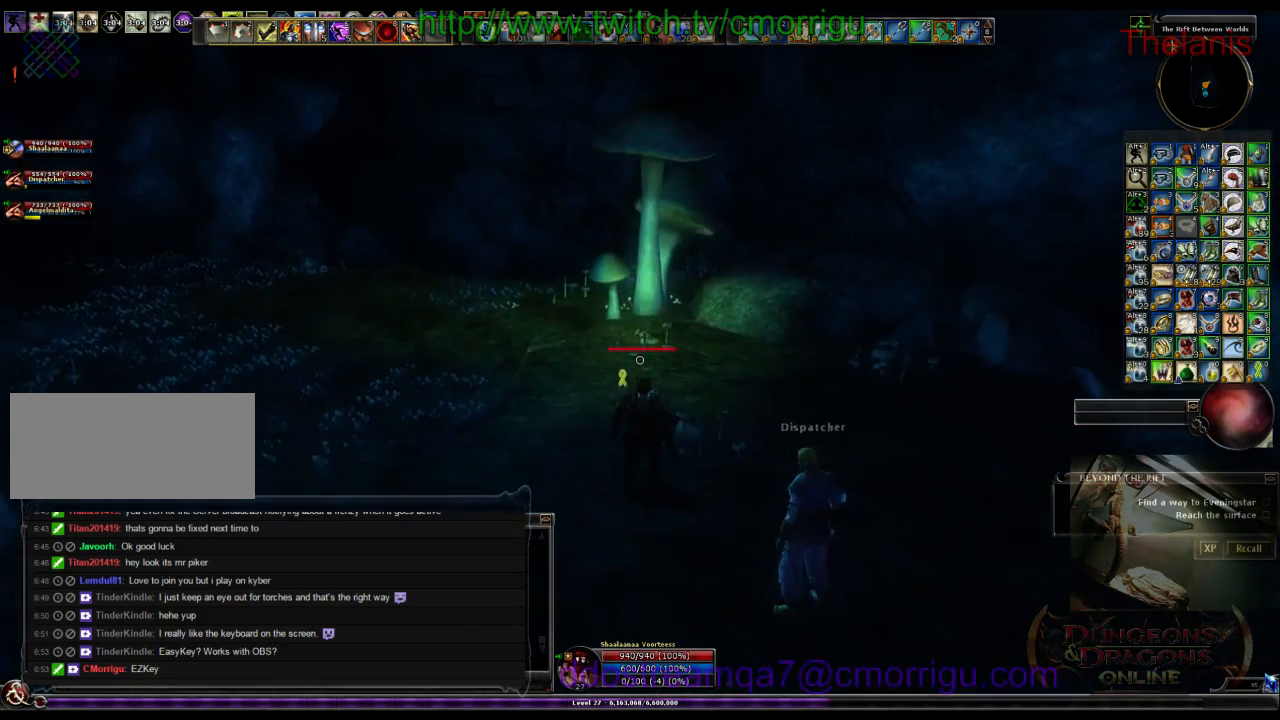
Gameplay with keyboard; each line is a JSON object with the keys held at the frame after it. "events" lists presses ("down") and releases ("up") of ".", "/", "0", "1", "2", "3", "4", "5", "6", "7", "8", "9", "a", "b", "backslash", "backspace", "c", "caps_lock", "comma", "ctrl_l", "ctrl_r", "d", "e", "equals", "escape", "f", "f1", "f10", "f11", "f12", "f2", "f3", "f4", "f5", "f6", "f7", "f8", "f9", "g", "h", "i", "j", "k", "l", "lbracket", "m", "minus", "n", "o", "p", "q", "quote", "r", "rbracket", "return", "s", "semicolon", "shift_l", "shift_r", "space", "t", "tab", "tilde", "u", "v", "w", "x", "y" and "z" between this image and that frame as [ms after this image, input, new state], when the widget could be followed in between. No other keys are recorded. Mouse input is not recorded.
{"keys": [], "events": []}
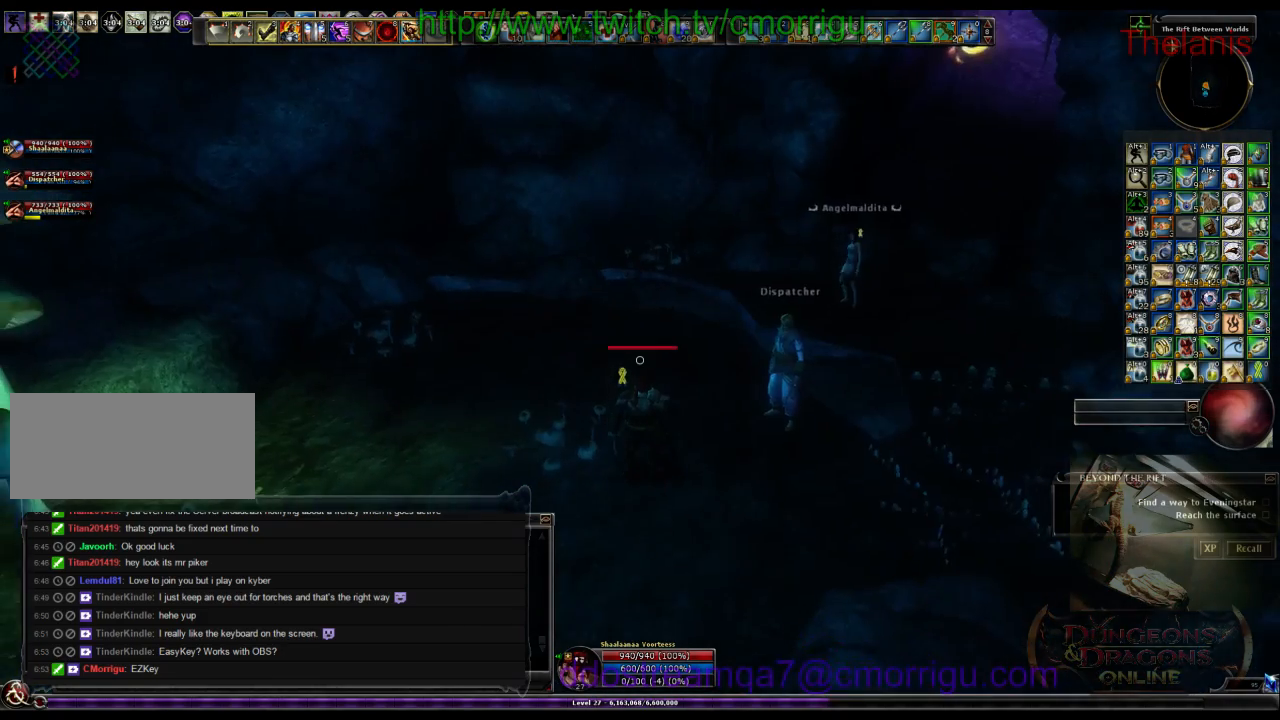
{"keys": [], "events": []}
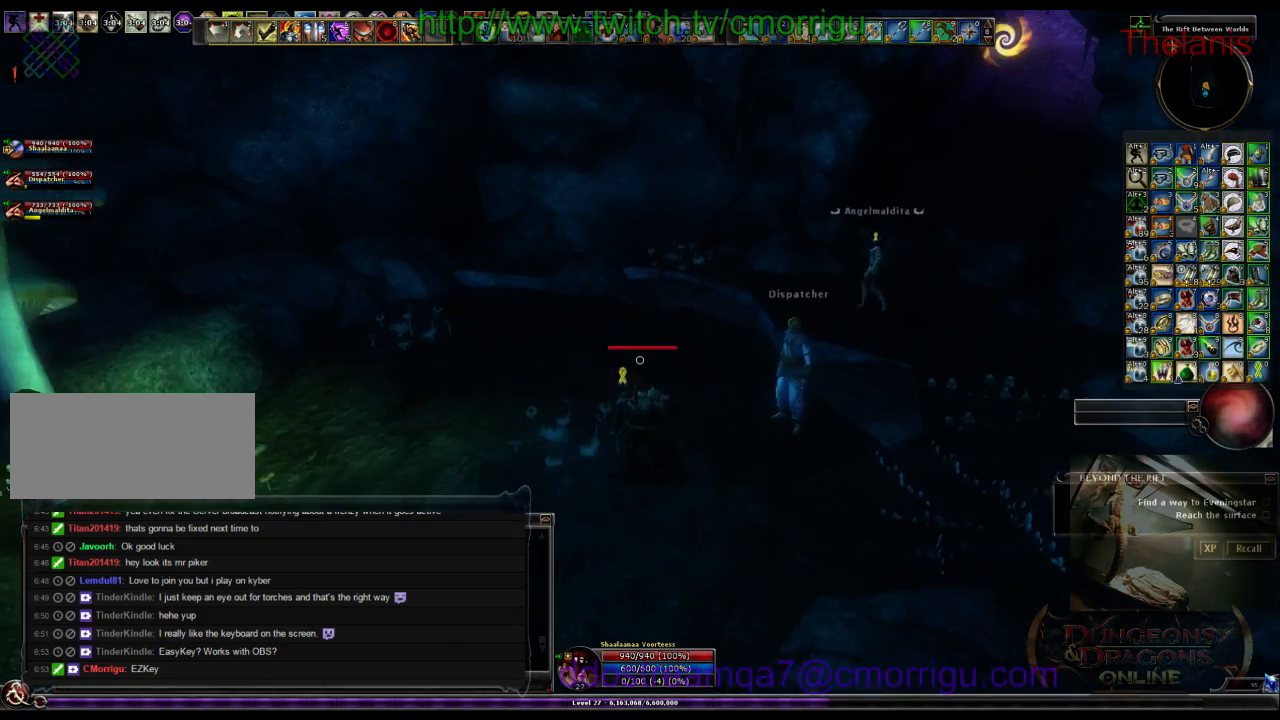
{"keys": ["w"], "events": [[200, "d", "down"], [300, "w", "down"], [400, "d", "up"]]}
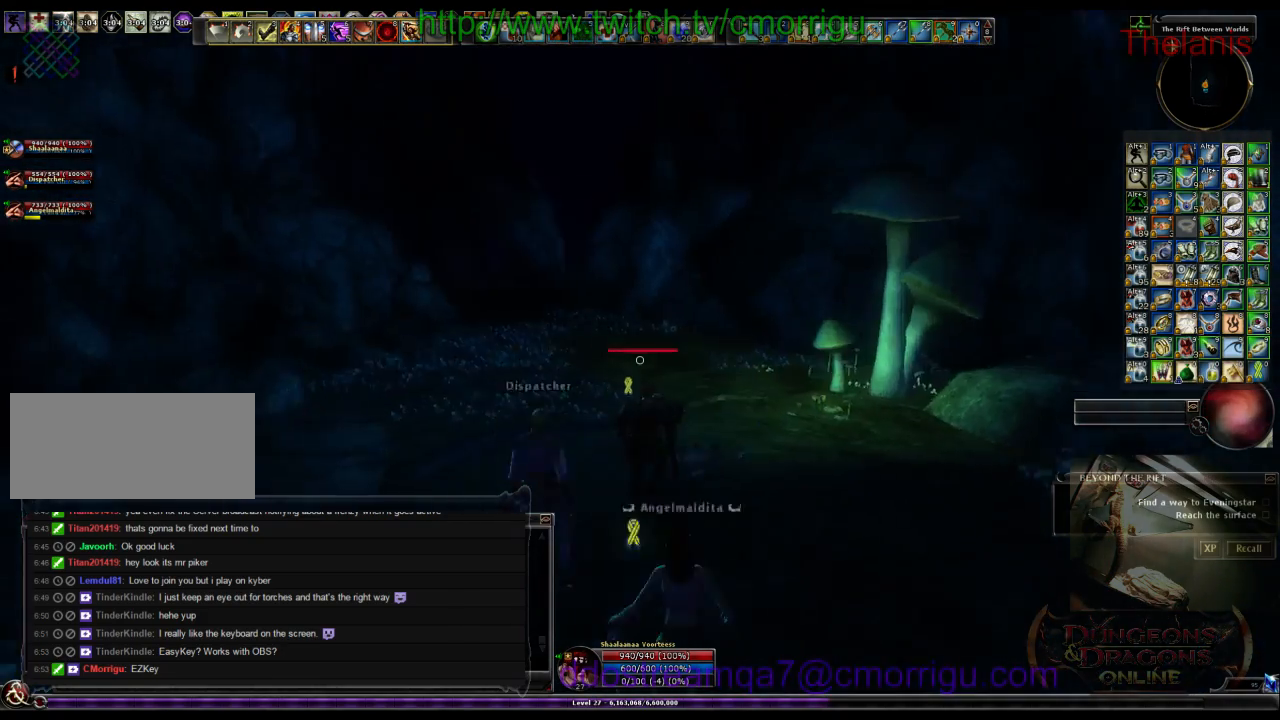
{"keys": ["w"], "events": []}
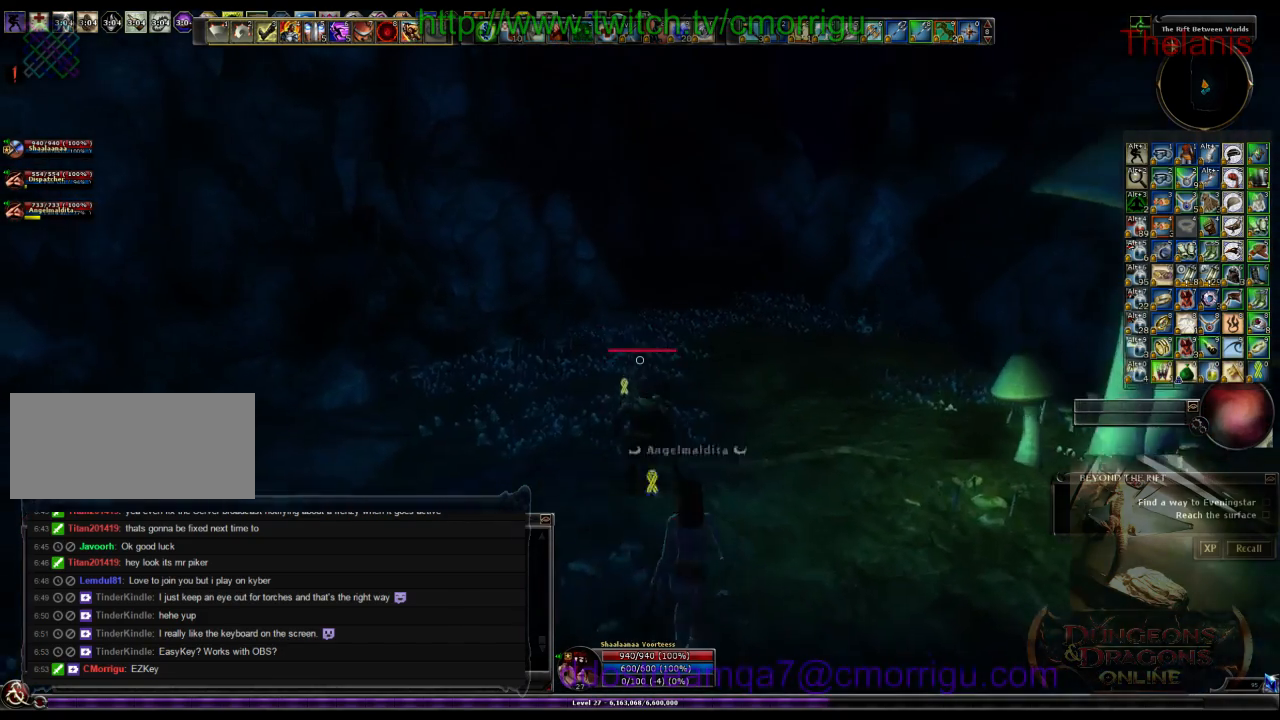
{"keys": ["d"], "events": [[66, "w", "up"], [466, "d", "down"]]}
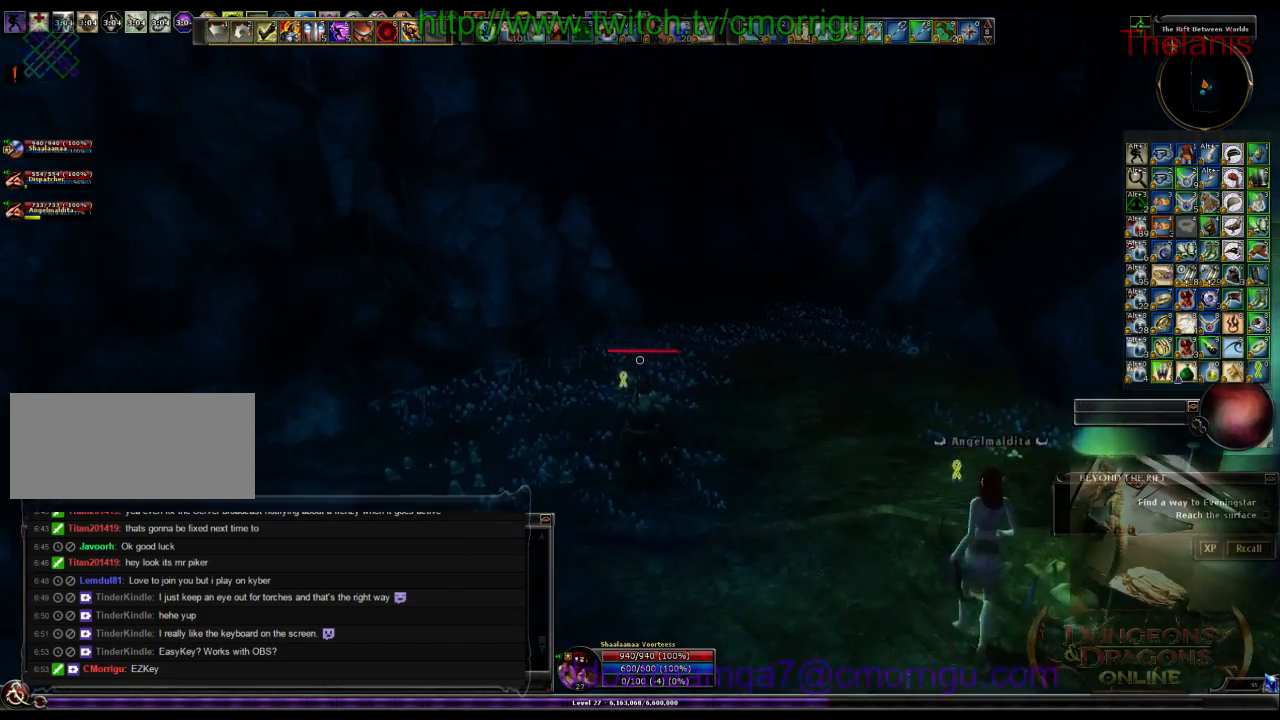
{"keys": ["w"], "events": [[200, "d", "up"], [233, "w", "down"]]}
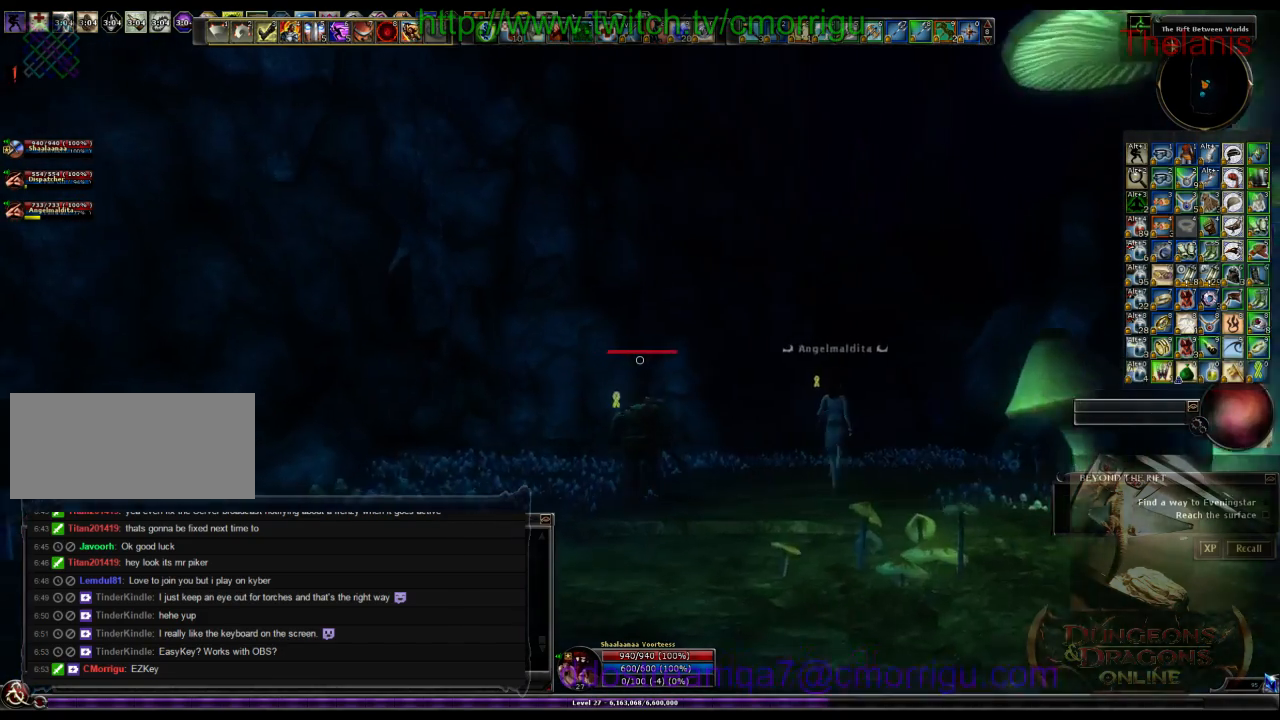
{"keys": ["d", "w"], "events": [[133, "d", "down"]]}
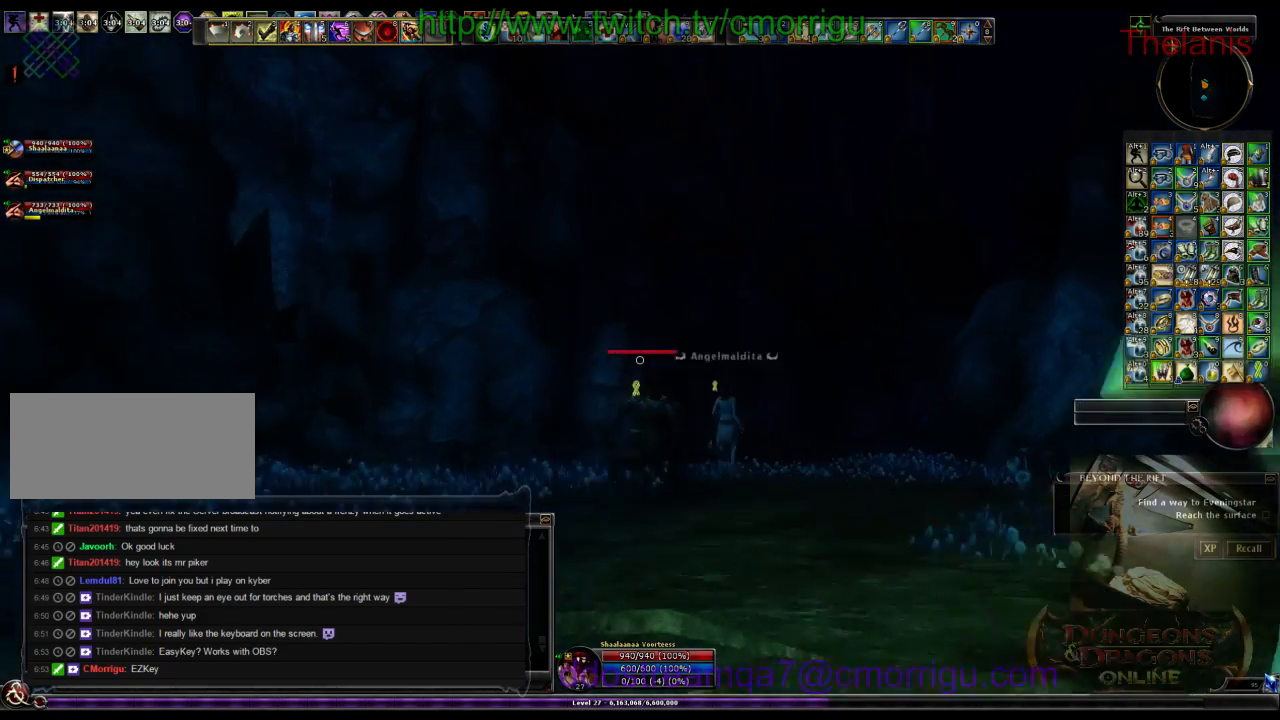
{"keys": ["w"], "events": [[200, "d", "up"]]}
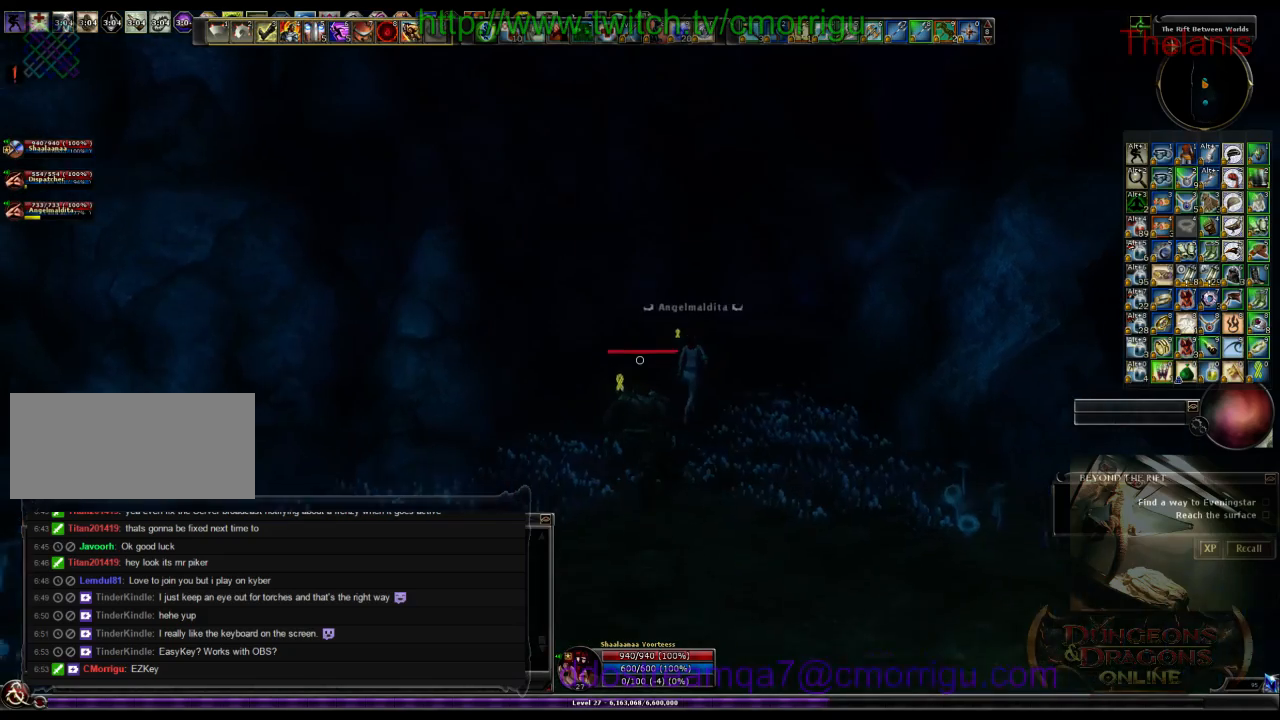
{"keys": ["w"], "events": []}
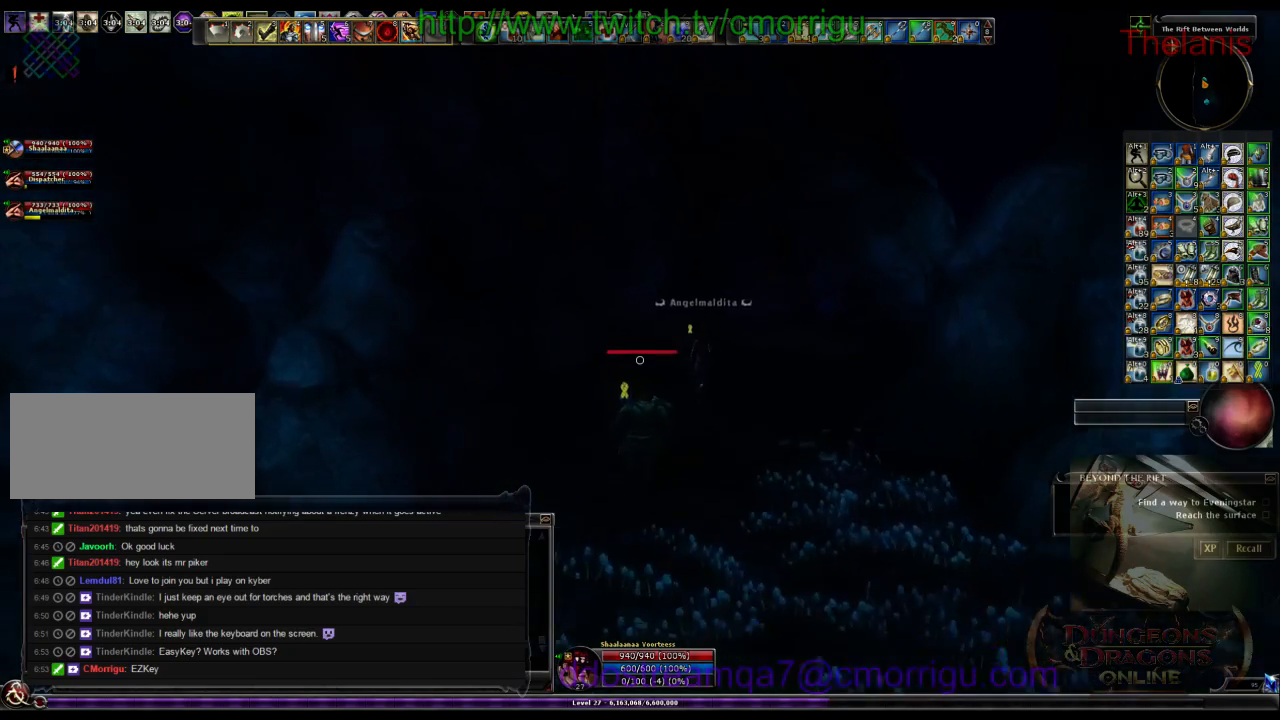
{"keys": ["w"], "events": []}
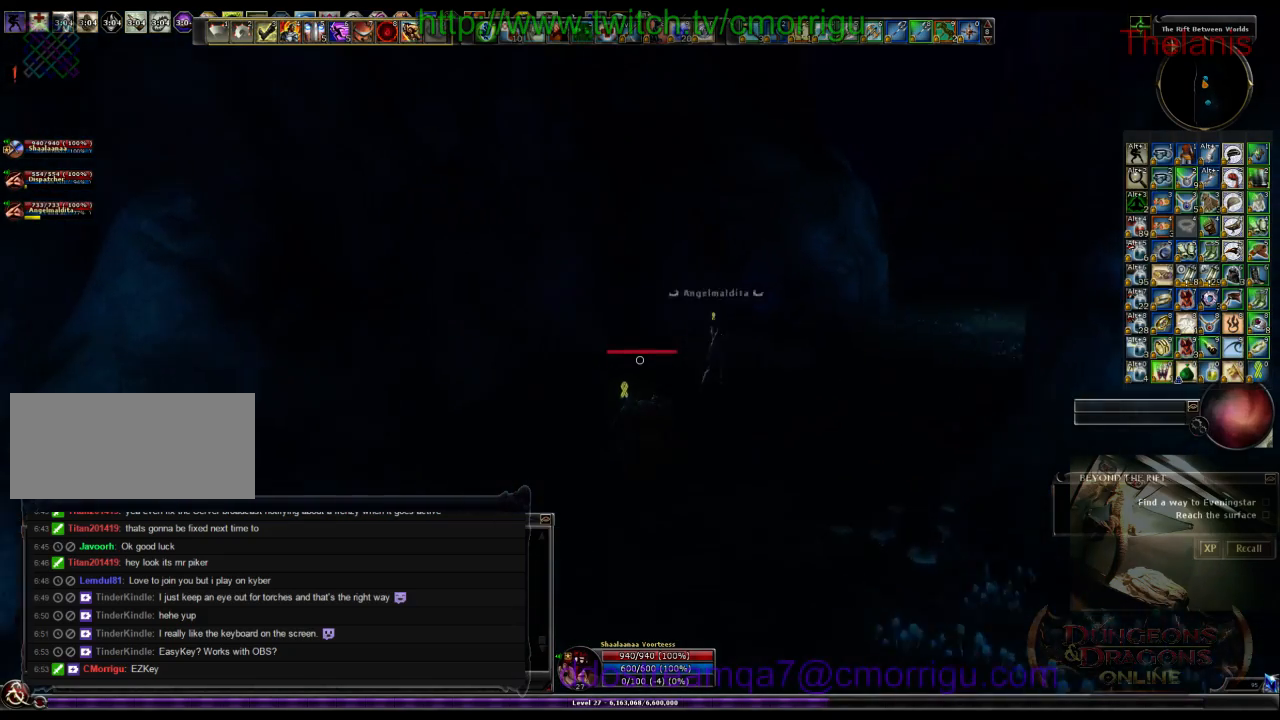
{"keys": ["w"], "events": []}
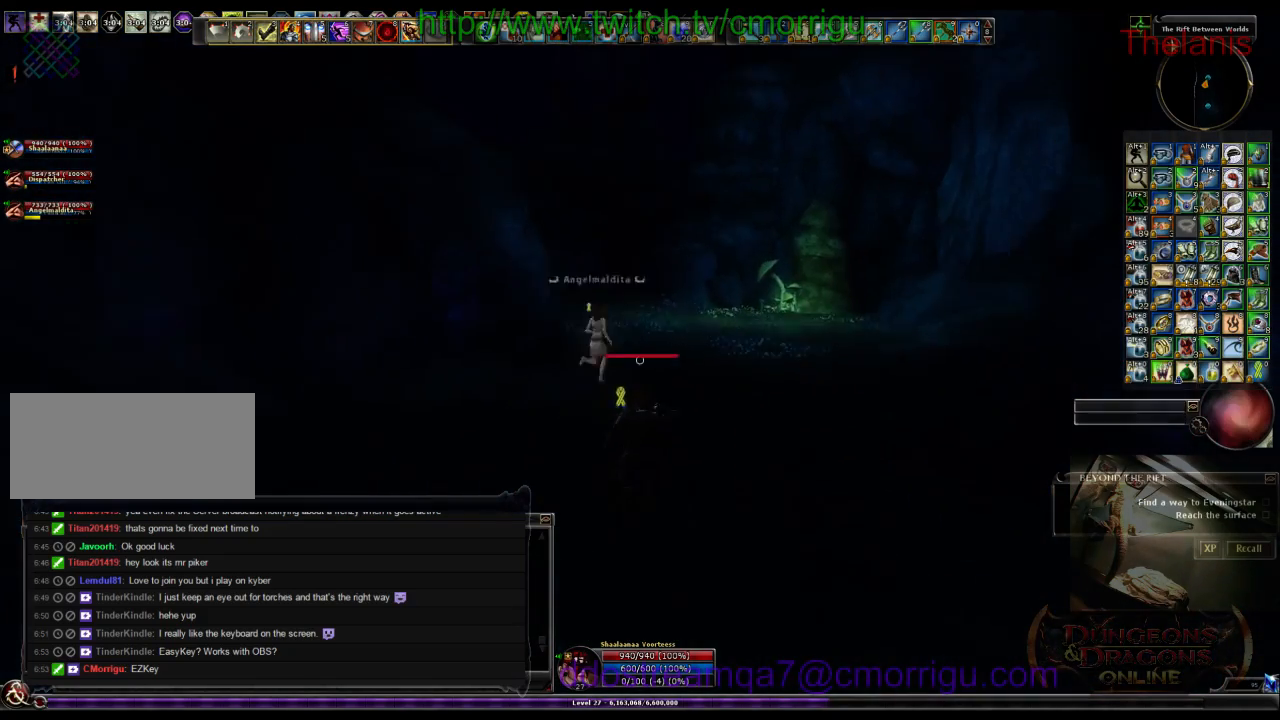
{"keys": ["w"], "events": []}
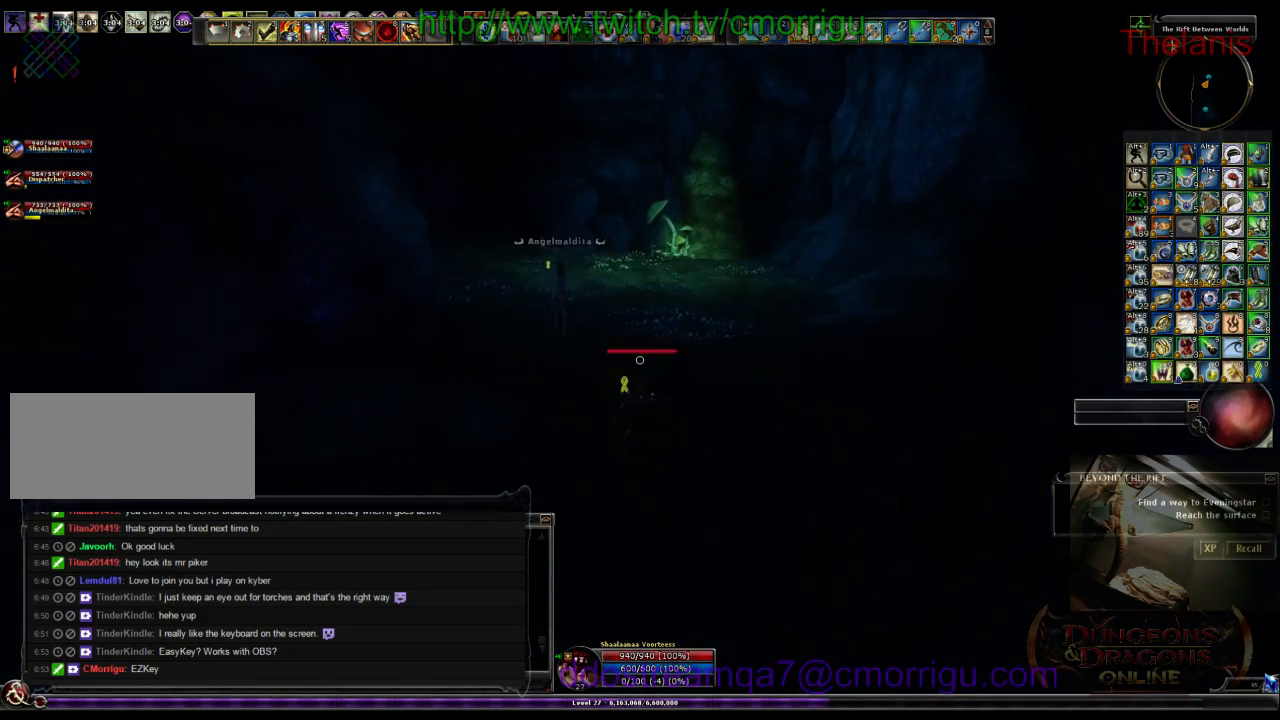
{"keys": ["w"], "events": []}
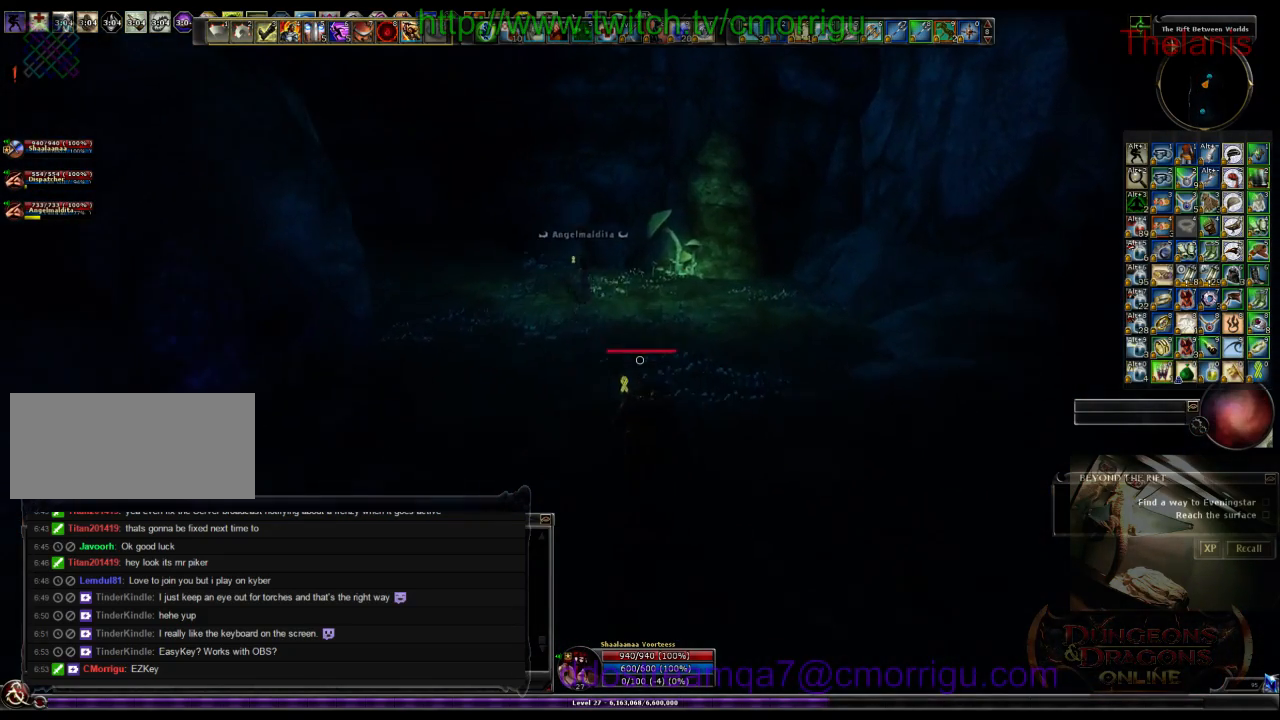
{"keys": ["w"], "events": []}
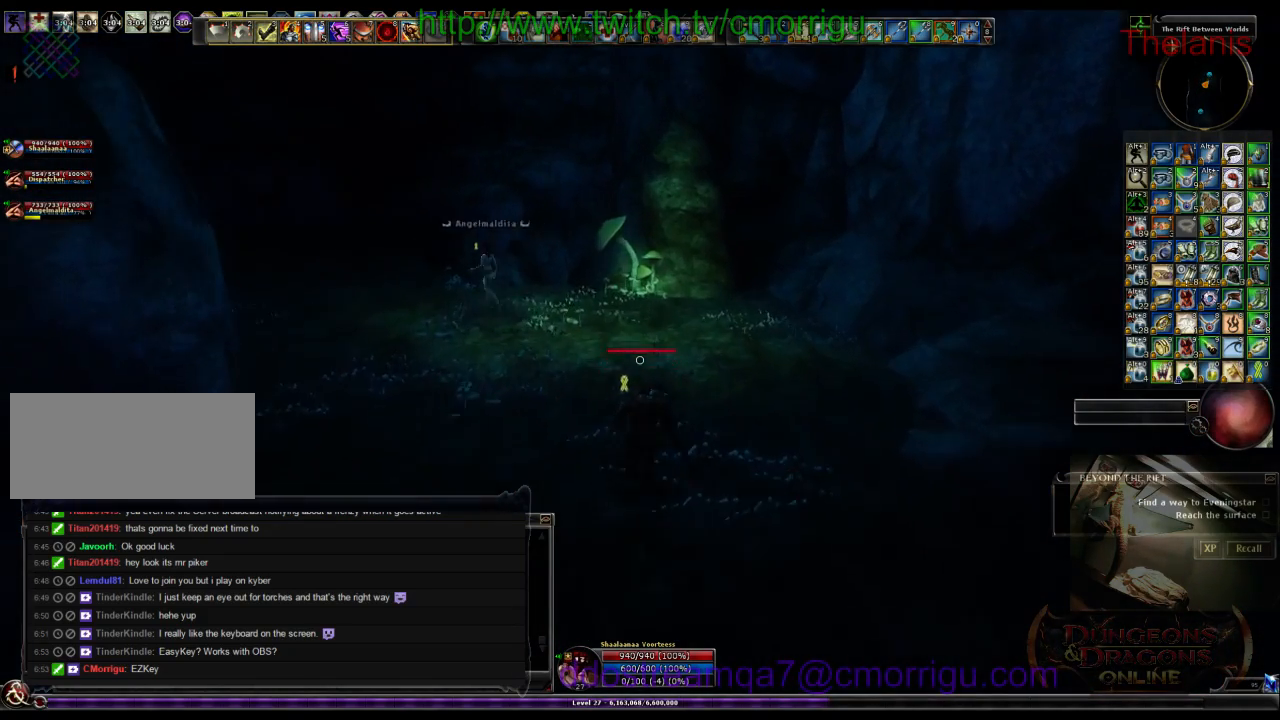
{"keys": ["d", "w"], "events": [[433, "d", "down"]]}
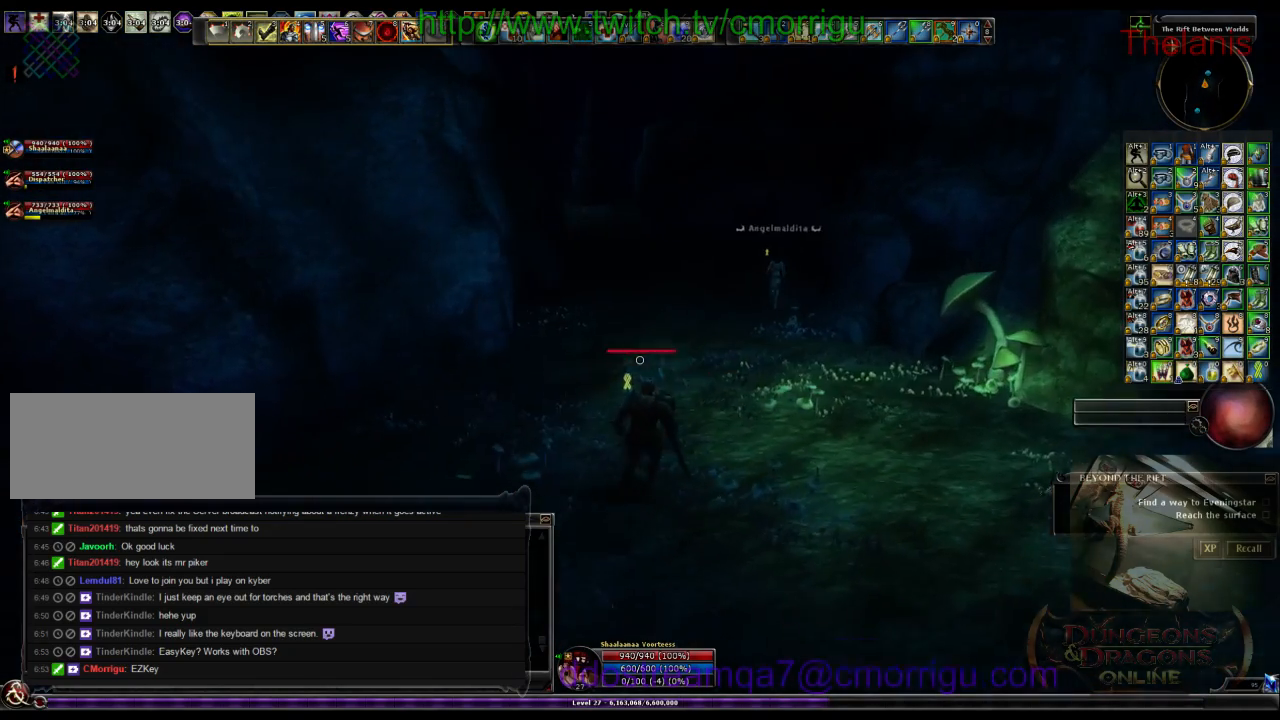
{"keys": ["w"], "events": [[166, "d", "up"]]}
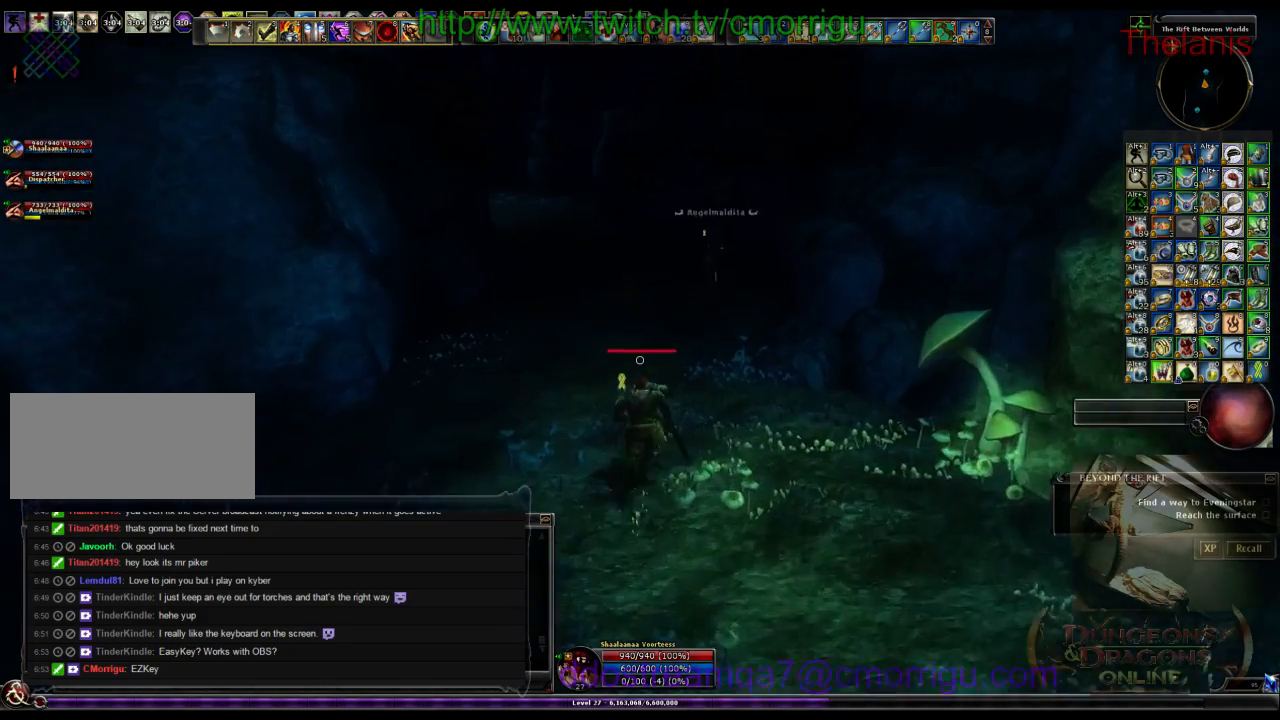
{"keys": ["w"], "events": []}
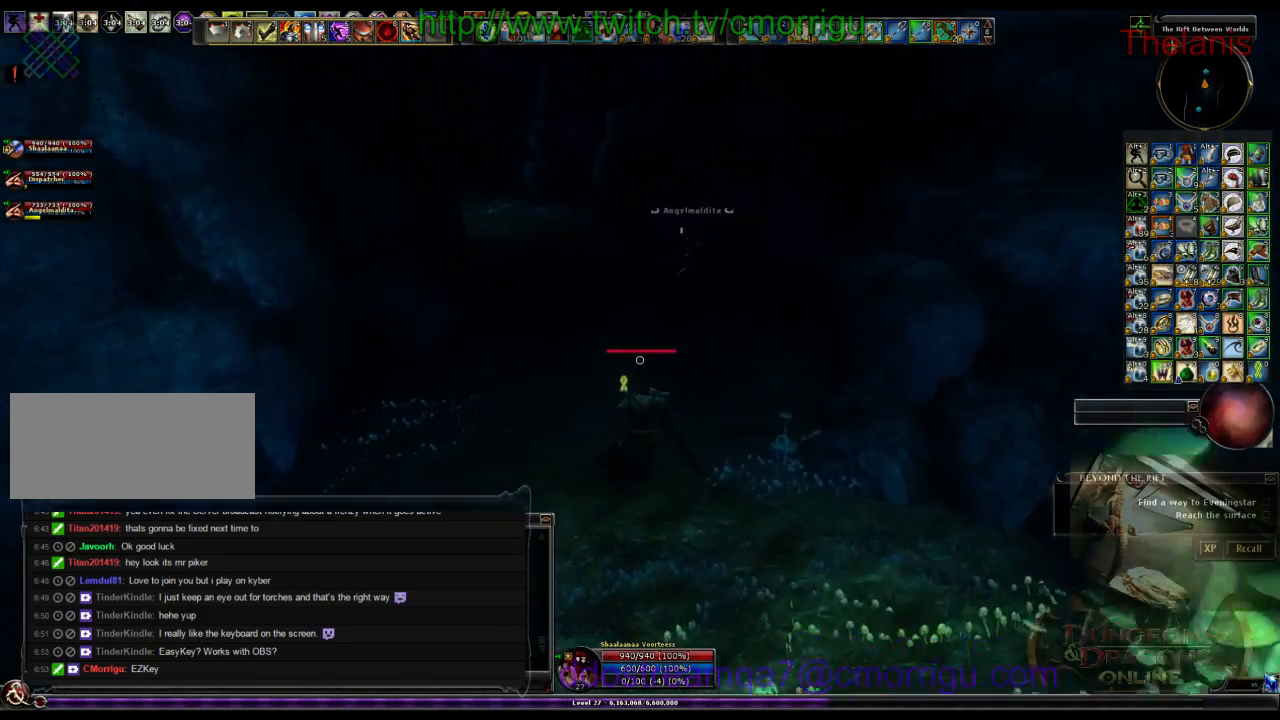
{"keys": ["w"], "events": []}
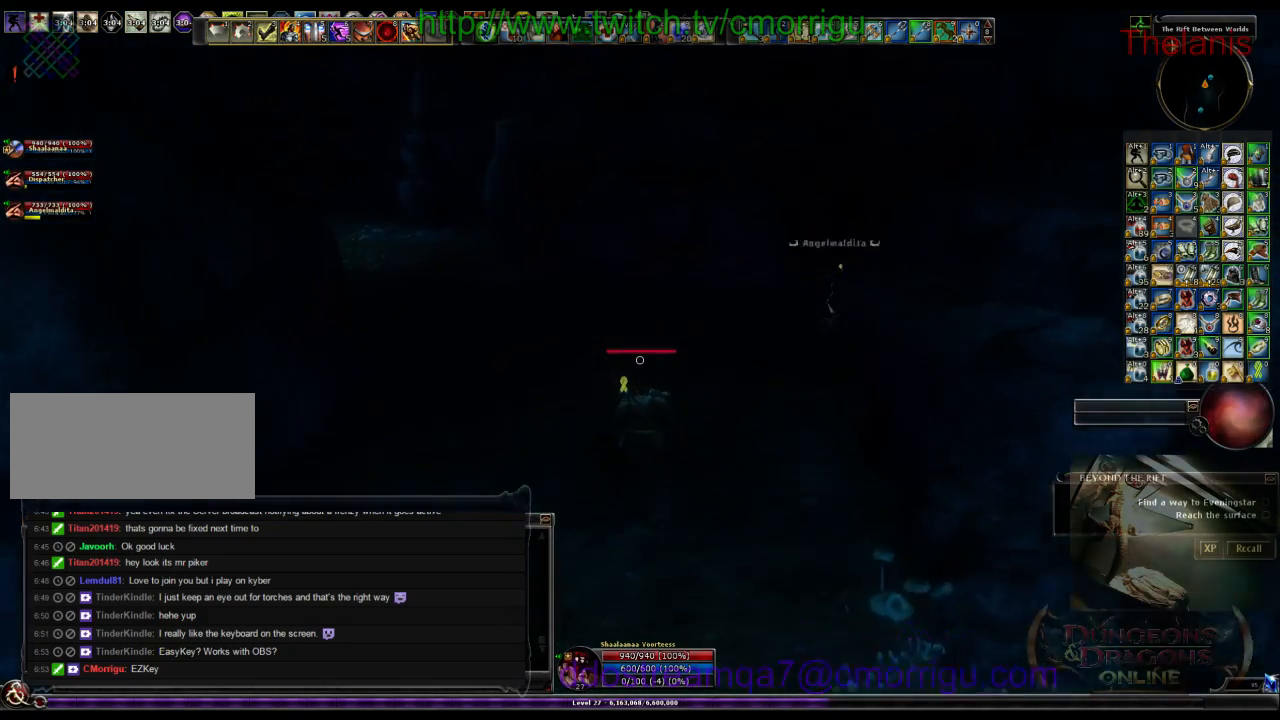
{"keys": ["a", "w"], "events": [[300, "a", "down"]]}
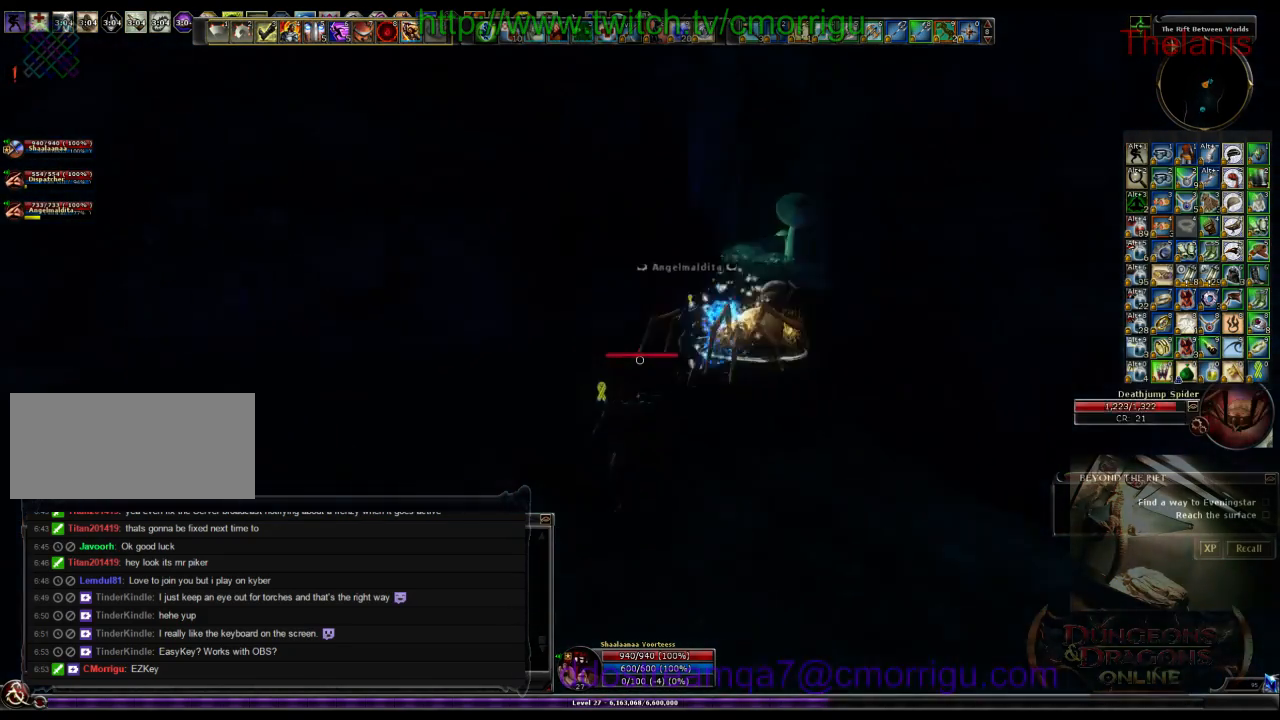
{"keys": ["w"], "events": [[266, "a", "up"]]}
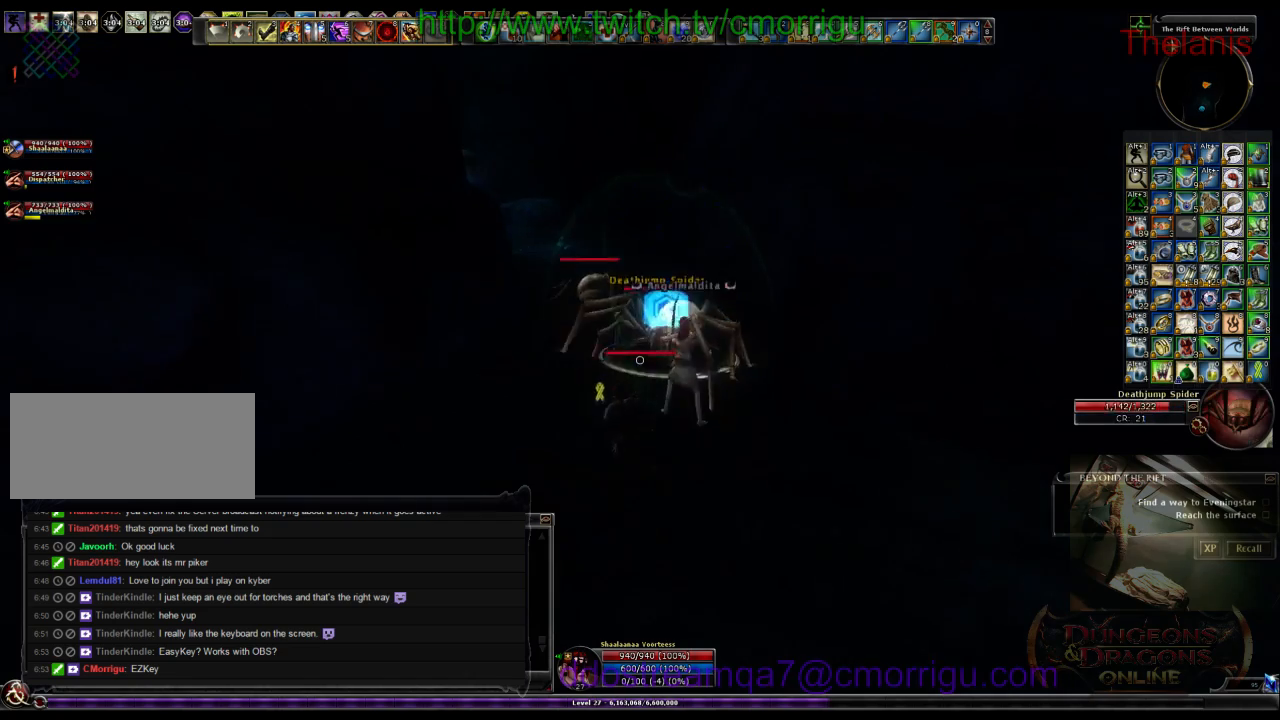
{"keys": [], "events": [[333, "w", "up"]]}
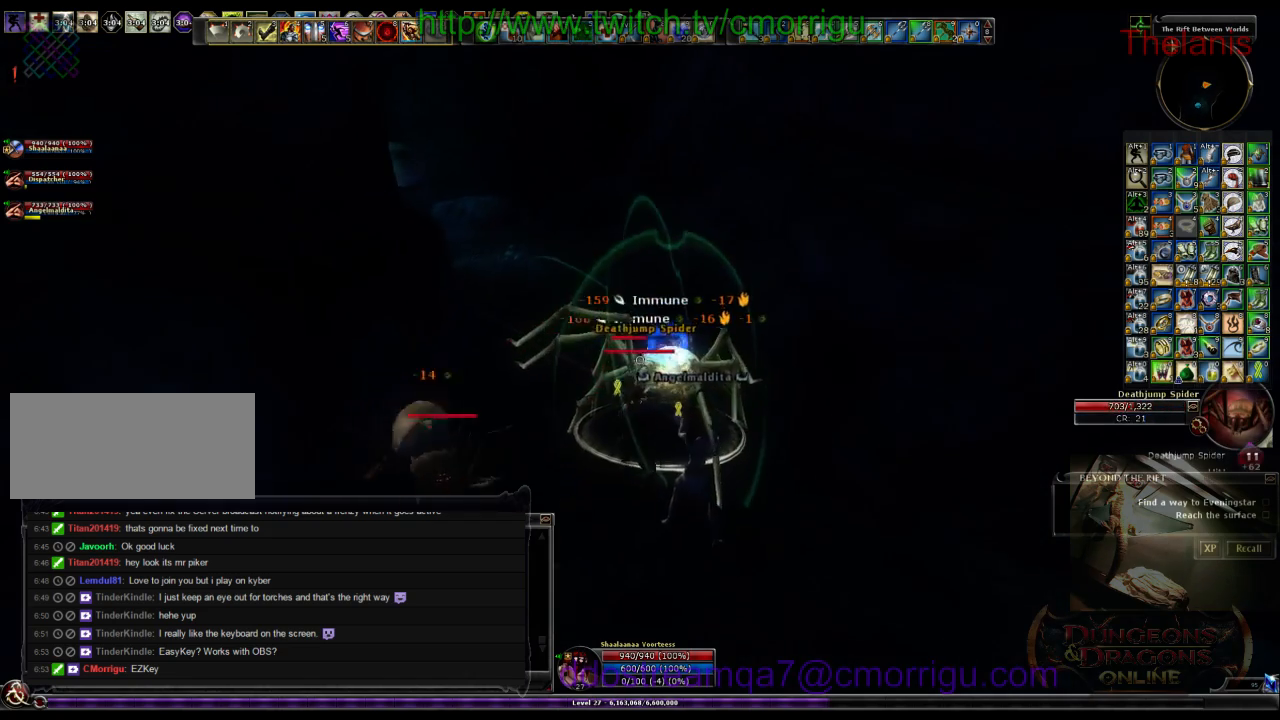
{"keys": ["1"], "events": [[433, "1", "down"]]}
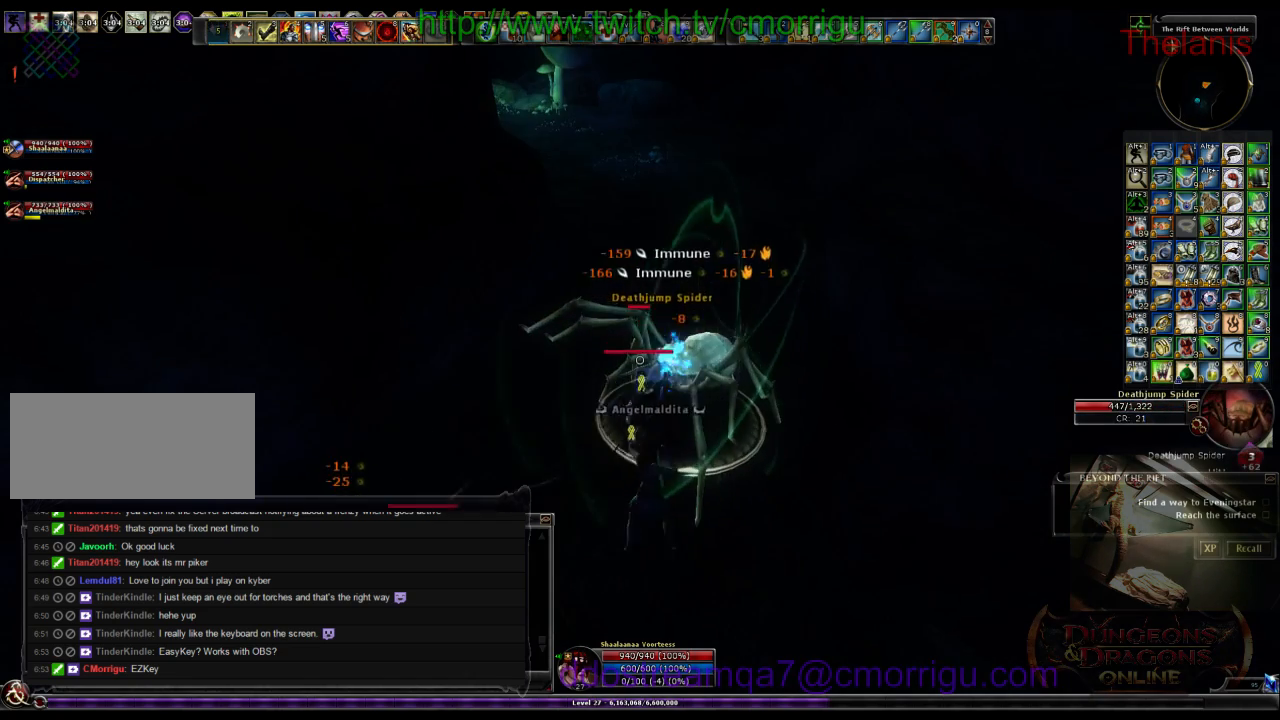
{"keys": [], "events": [[100, "1", "up"]]}
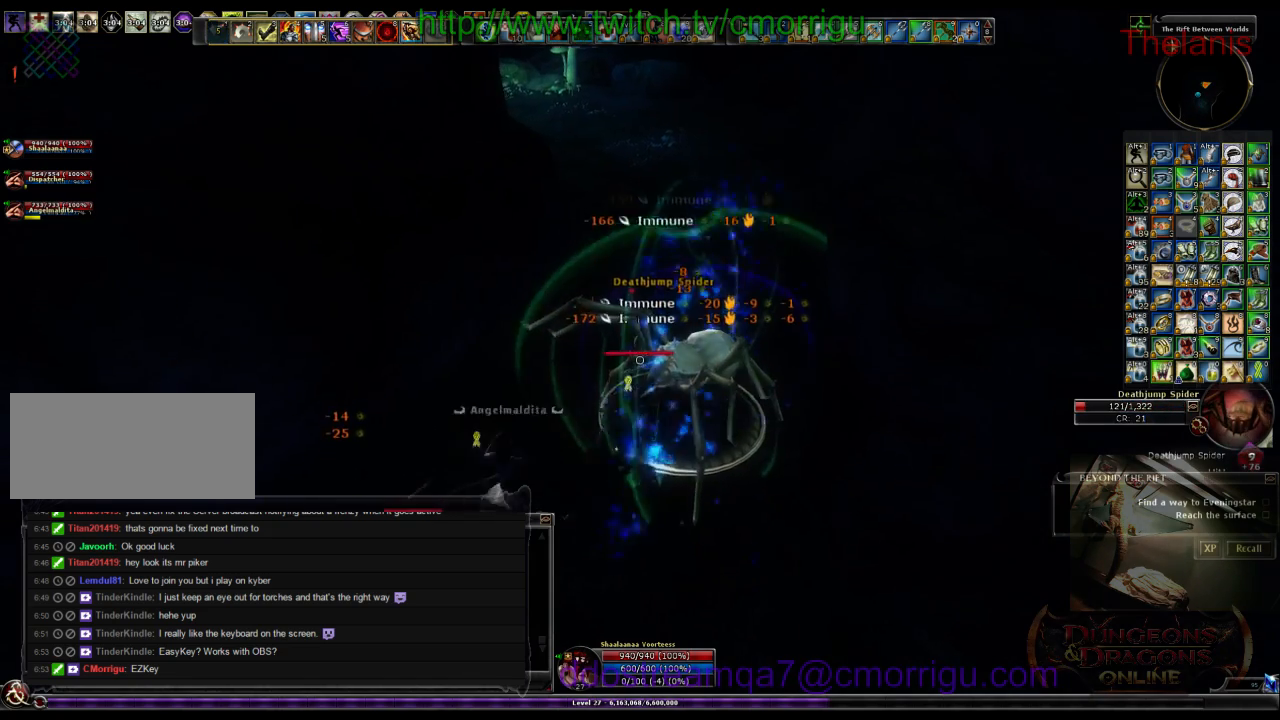
{"keys": ["2"], "events": [[400, "2", "down"]]}
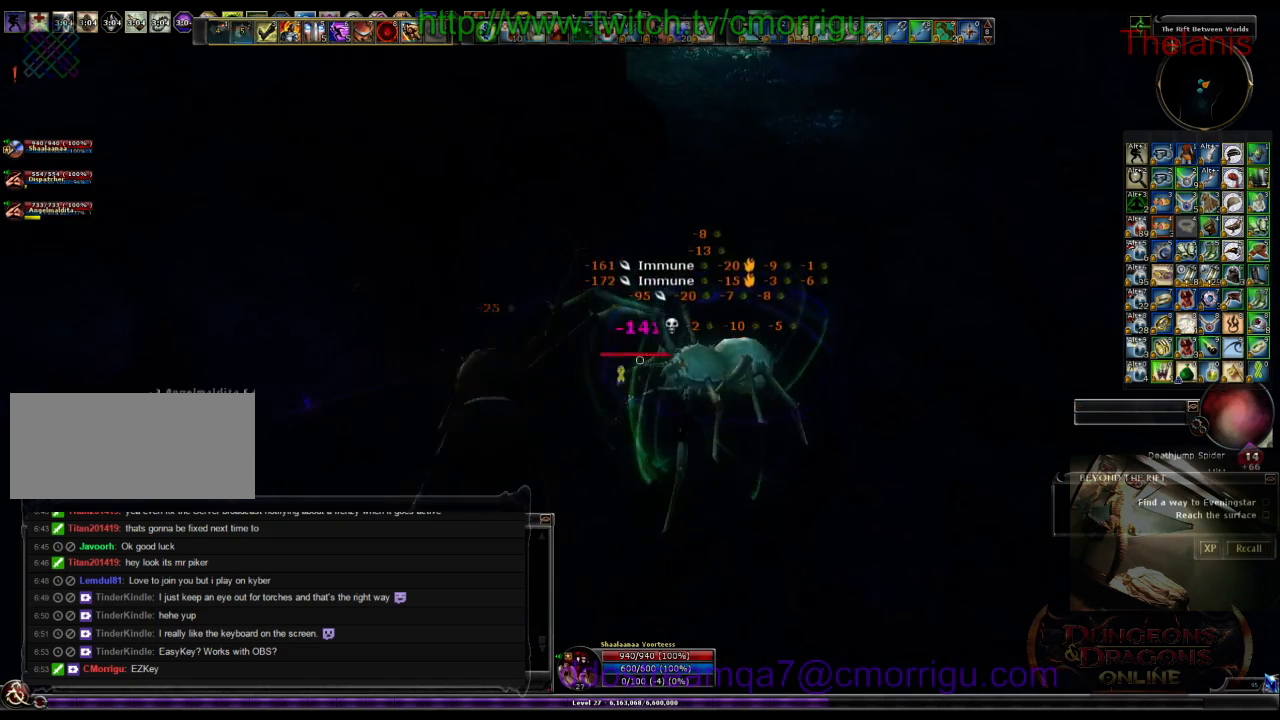
{"keys": [], "events": [[33, "2", "up"], [33, "a", "down"], [400, "a", "up"]]}
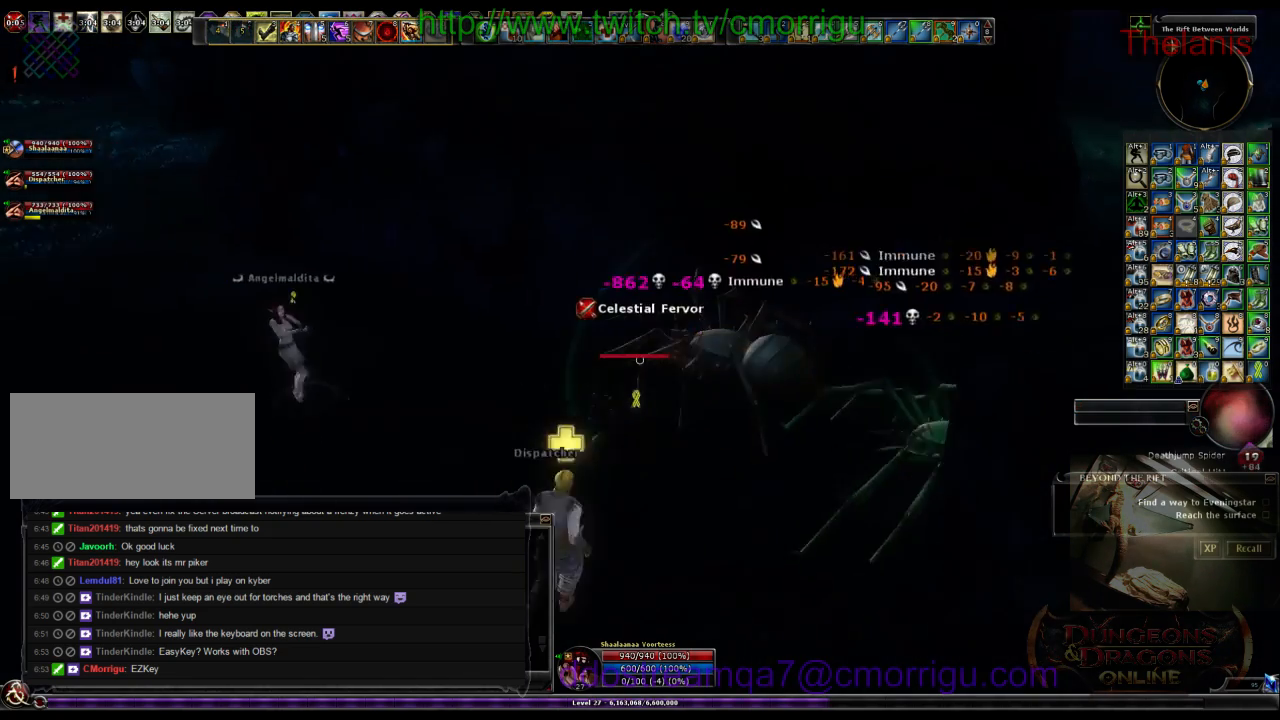
{"keys": [], "events": [[333, "w", "down"], [500, "w", "up"]]}
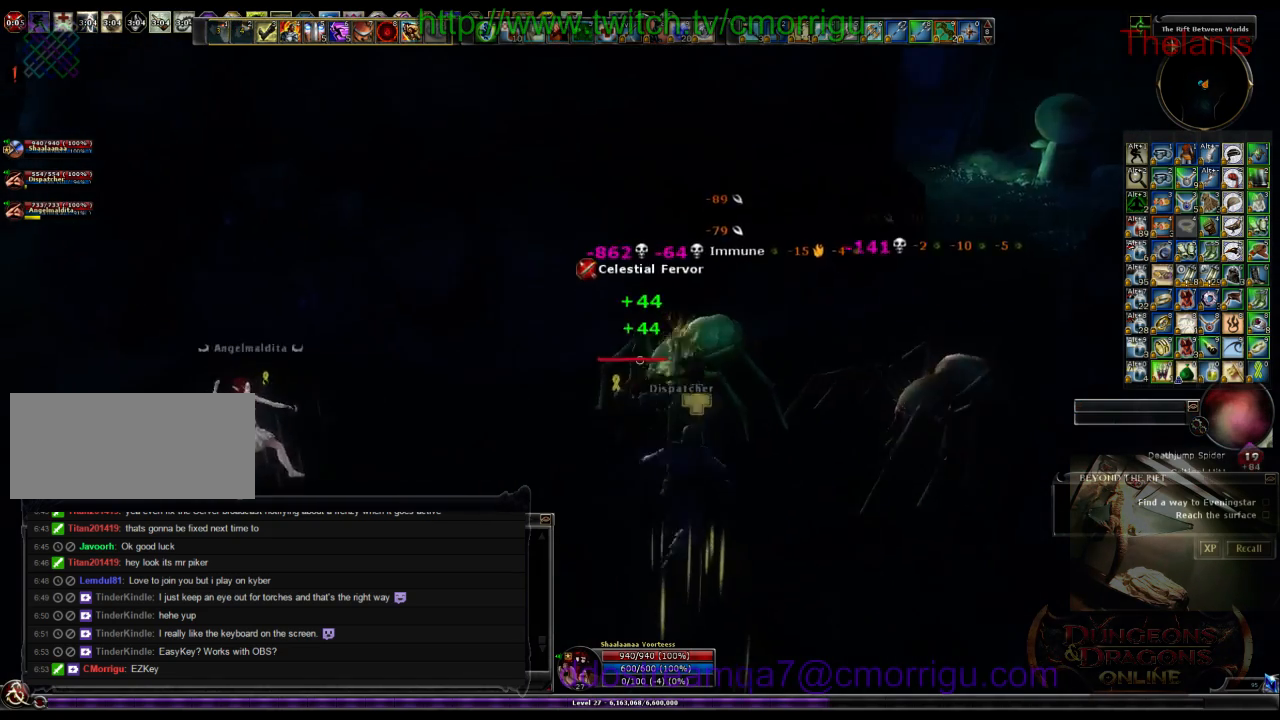
{"keys": [], "events": []}
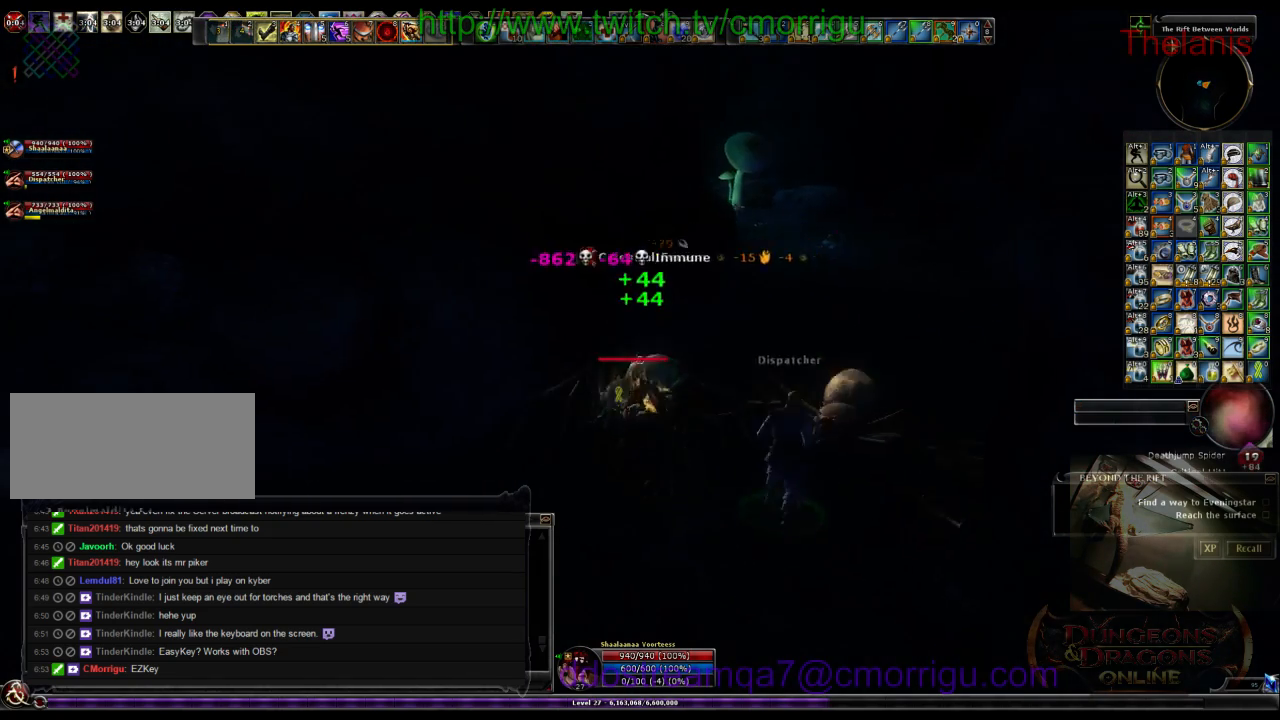
{"keys": ["a", "w"], "events": [[266, "a", "down"], [366, "w", "down"]]}